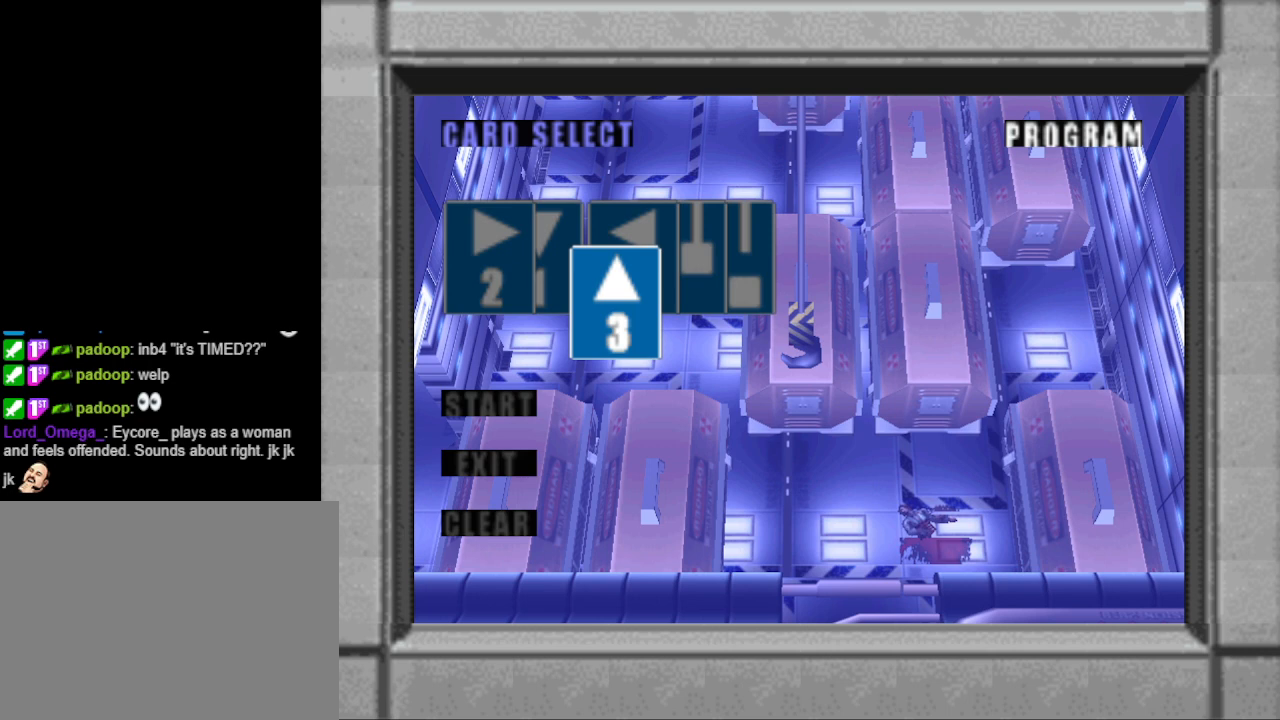
Gameplay with a controller (PlayStation layout); each line is a JSON object with the inputs held at the frame after it. "events" lists button and stick changes between this image and that frame as [ms after this image, input, new state], when the widget could be followed in between. Not read: L2 R2 left_stick right_stick.
{"buttons": [], "events": []}
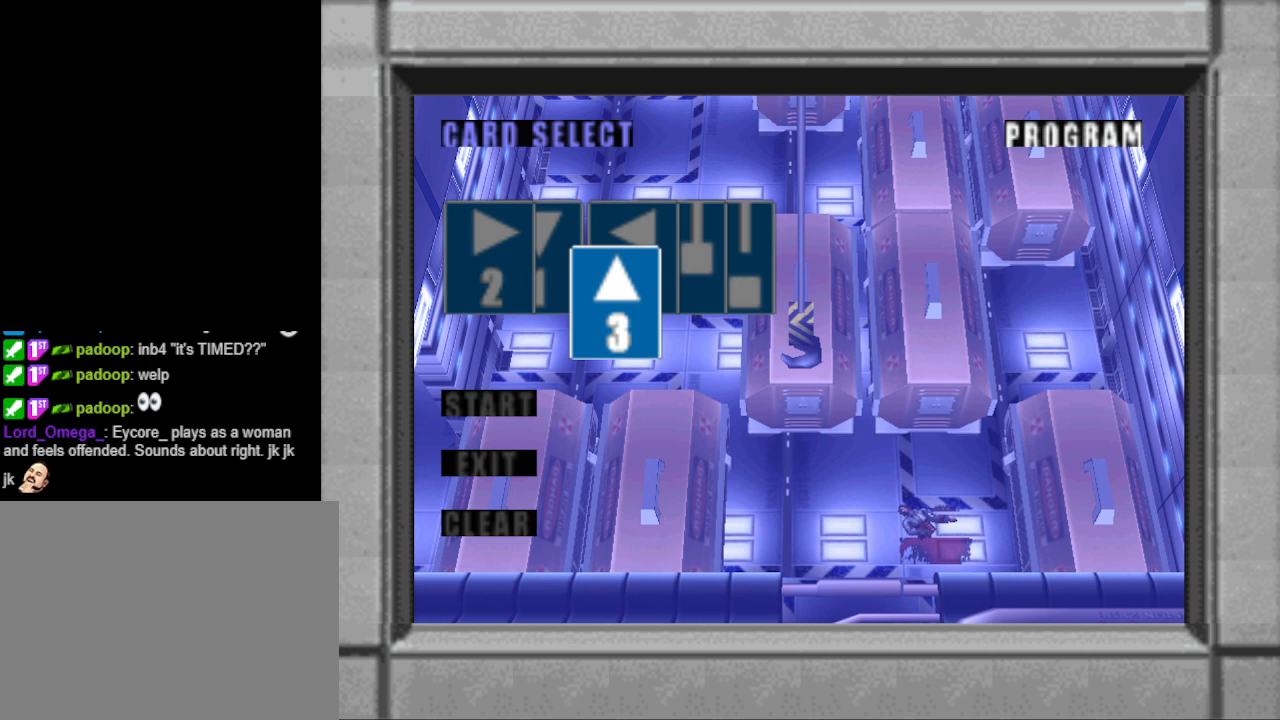
{"buttons": [], "events": []}
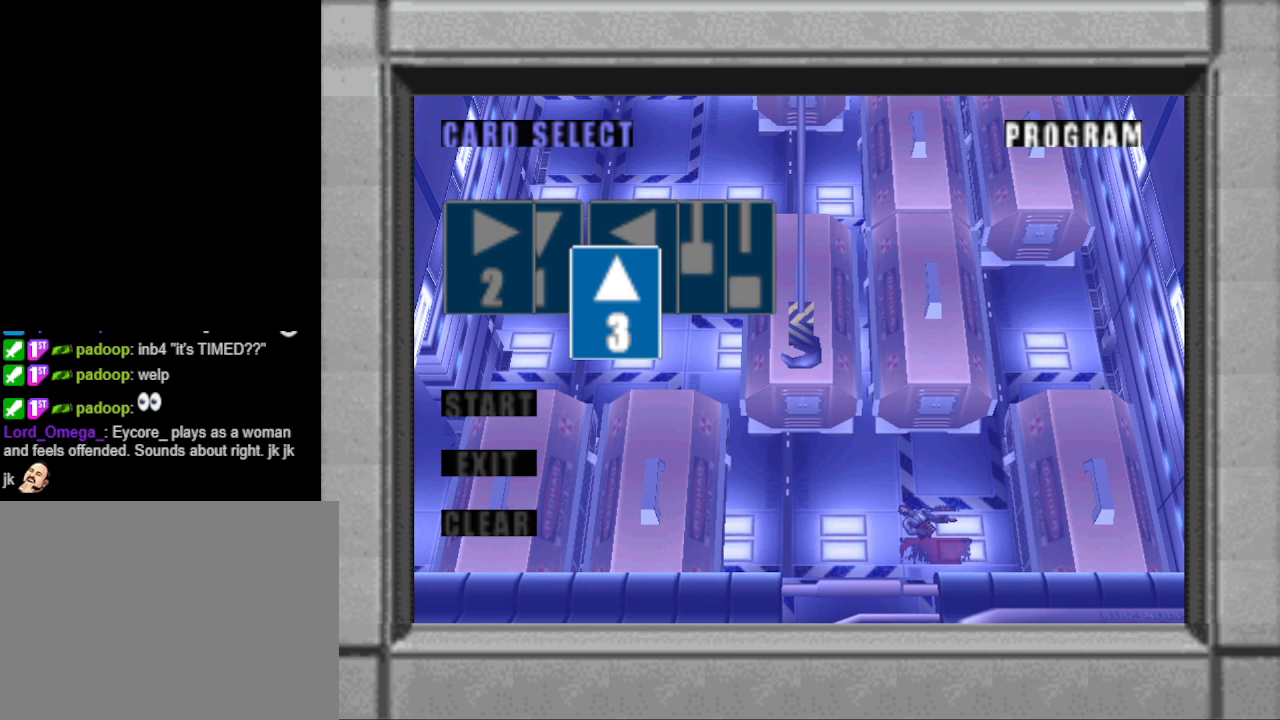
{"buttons": [], "events": []}
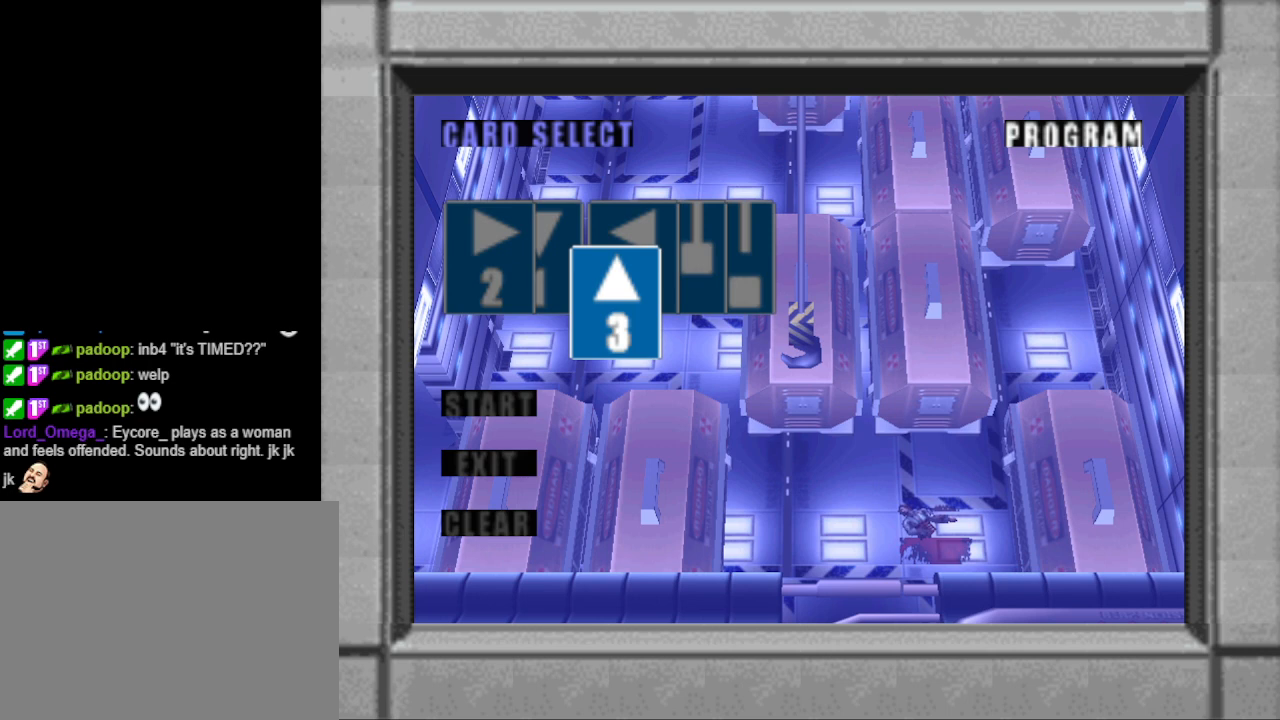
{"buttons": [], "events": []}
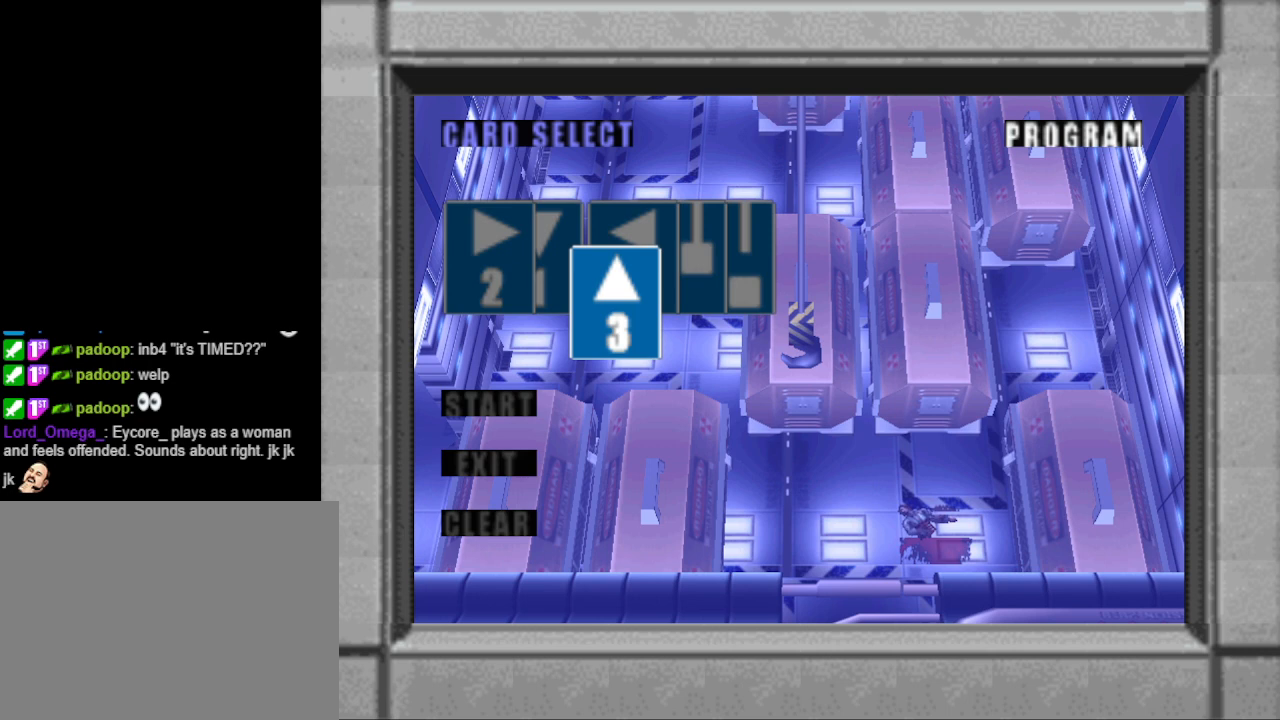
{"buttons": [], "events": []}
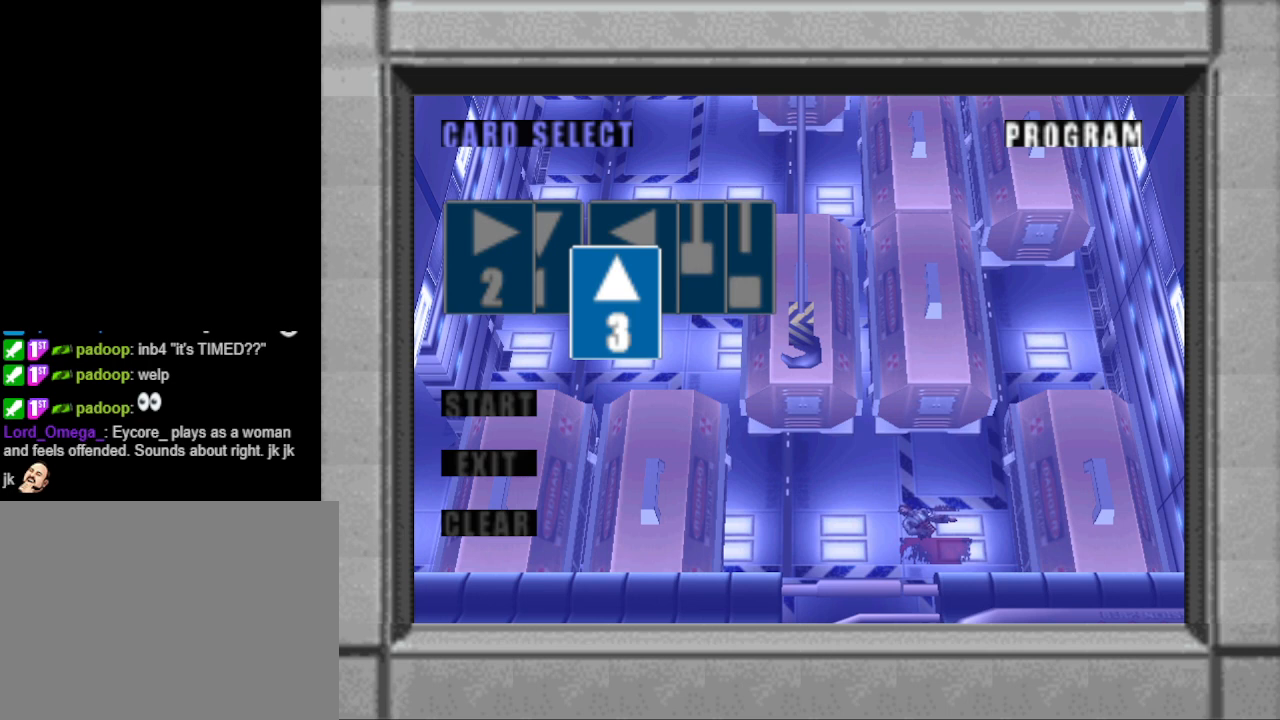
{"buttons": [], "events": [[100, "CROSS", "down"], [267, "CROSS", "up"]]}
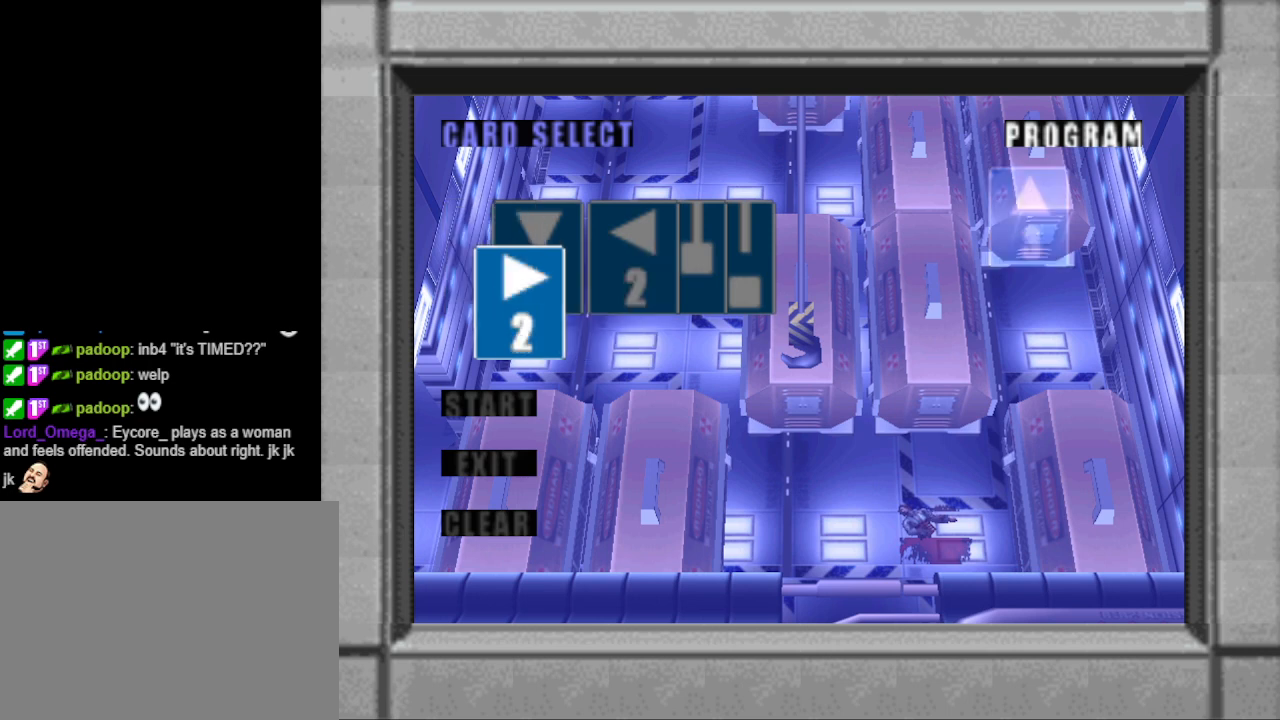
{"buttons": [], "events": []}
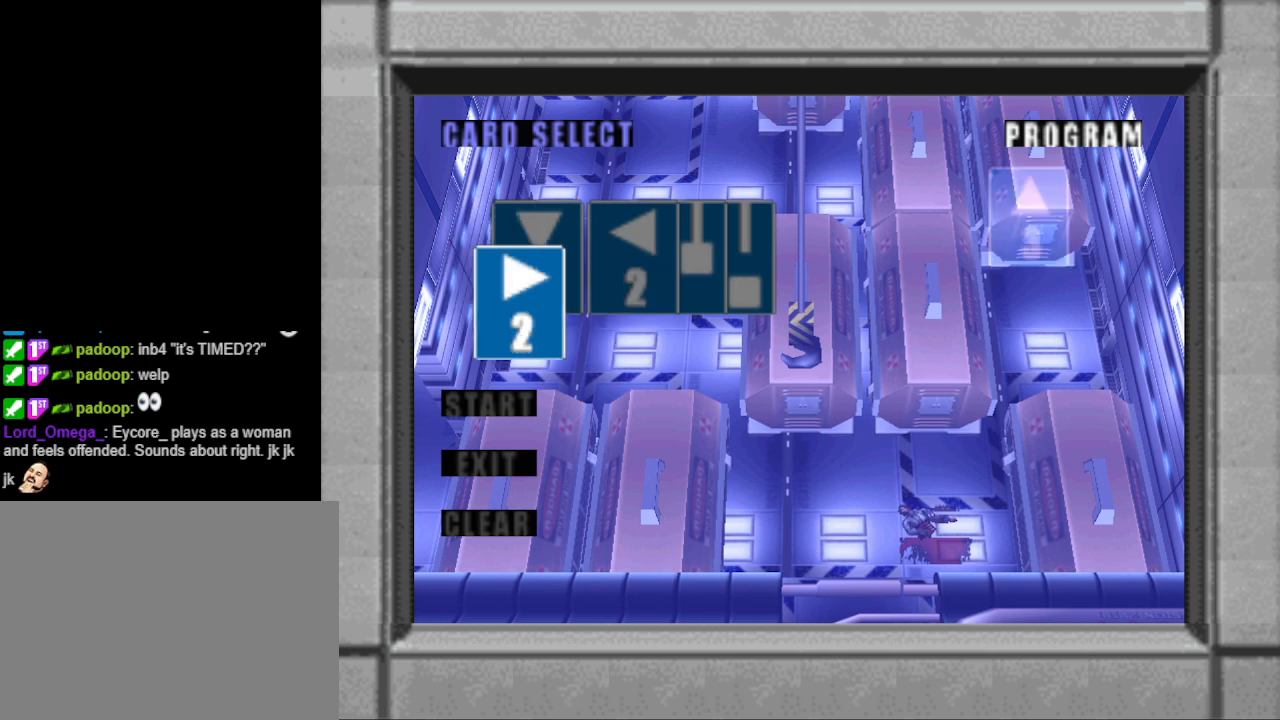
{"buttons": [], "events": []}
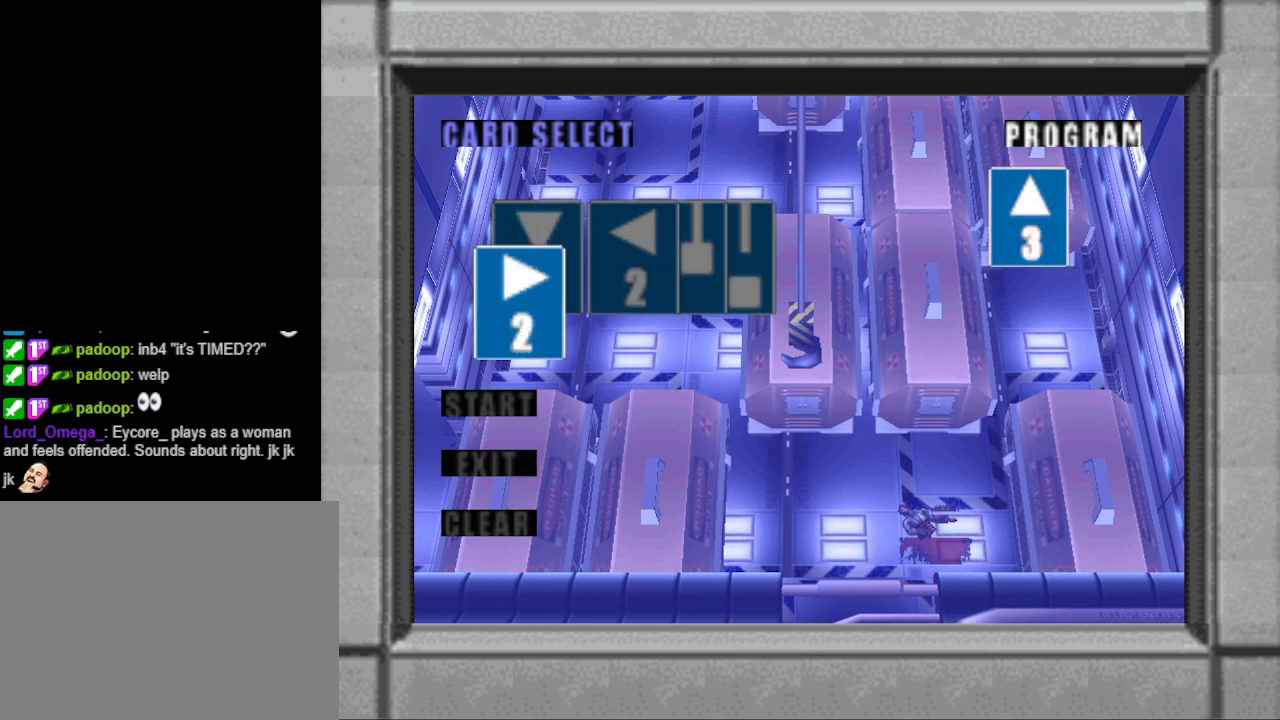
{"buttons": [], "events": []}
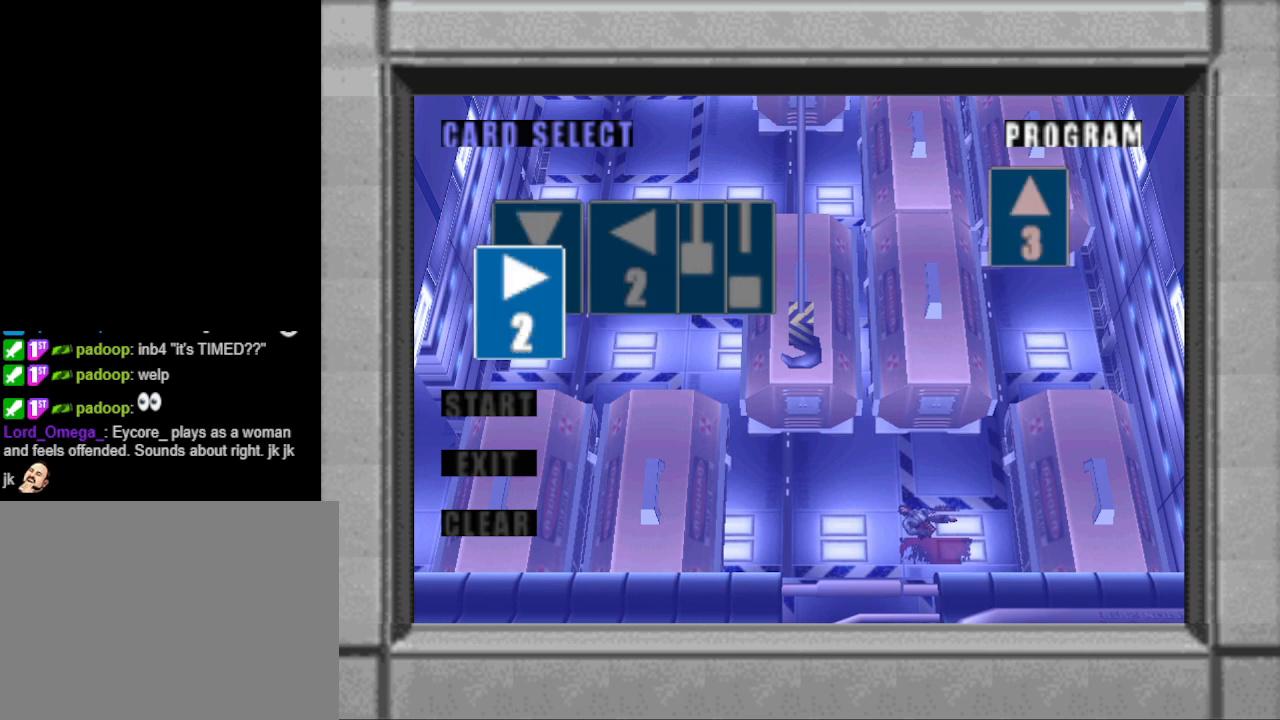
{"buttons": [], "events": [[400, "DPAD_RIGHT", "down"], [500, "DPAD_RIGHT", "up"]]}
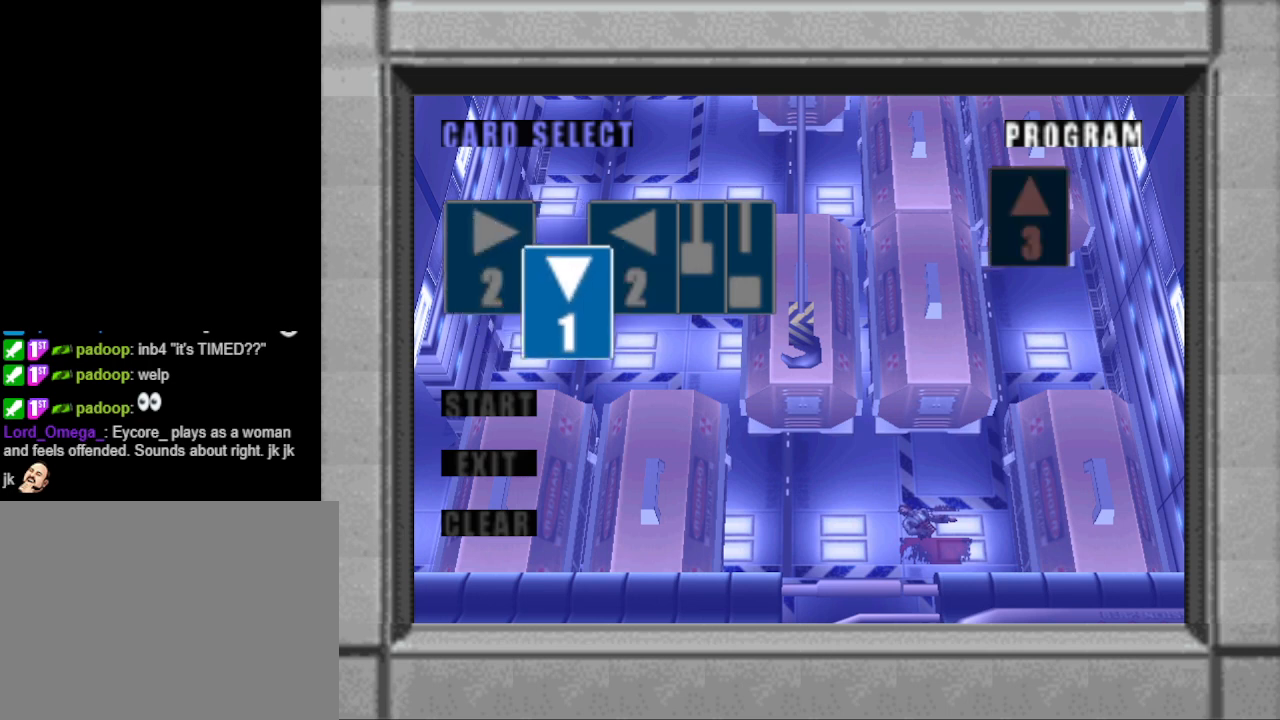
{"buttons": [], "events": []}
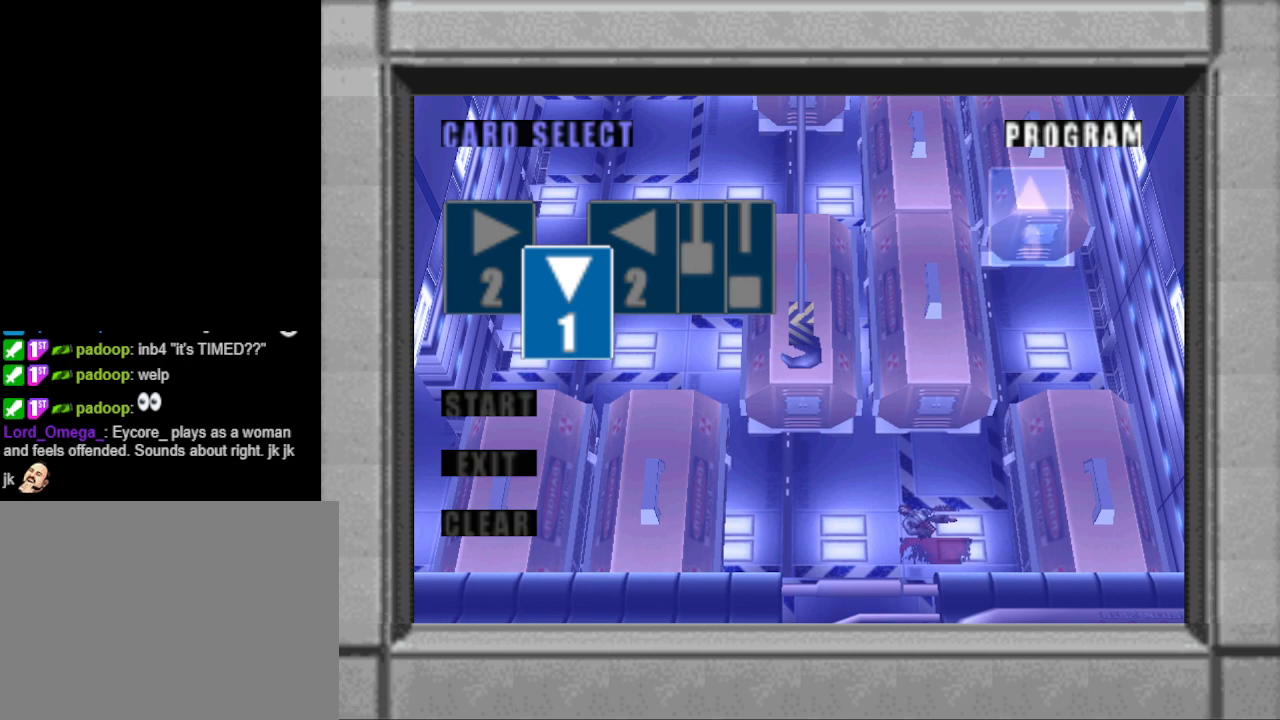
{"buttons": [], "events": []}
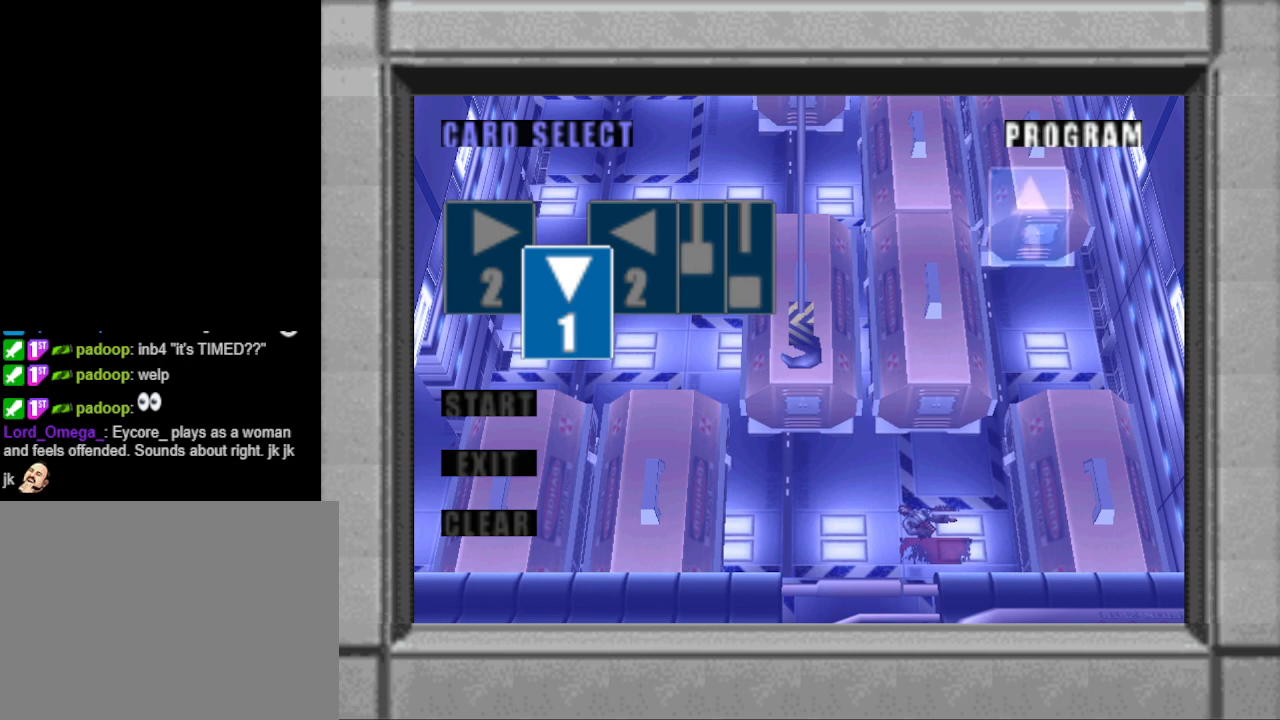
{"buttons": [], "events": []}
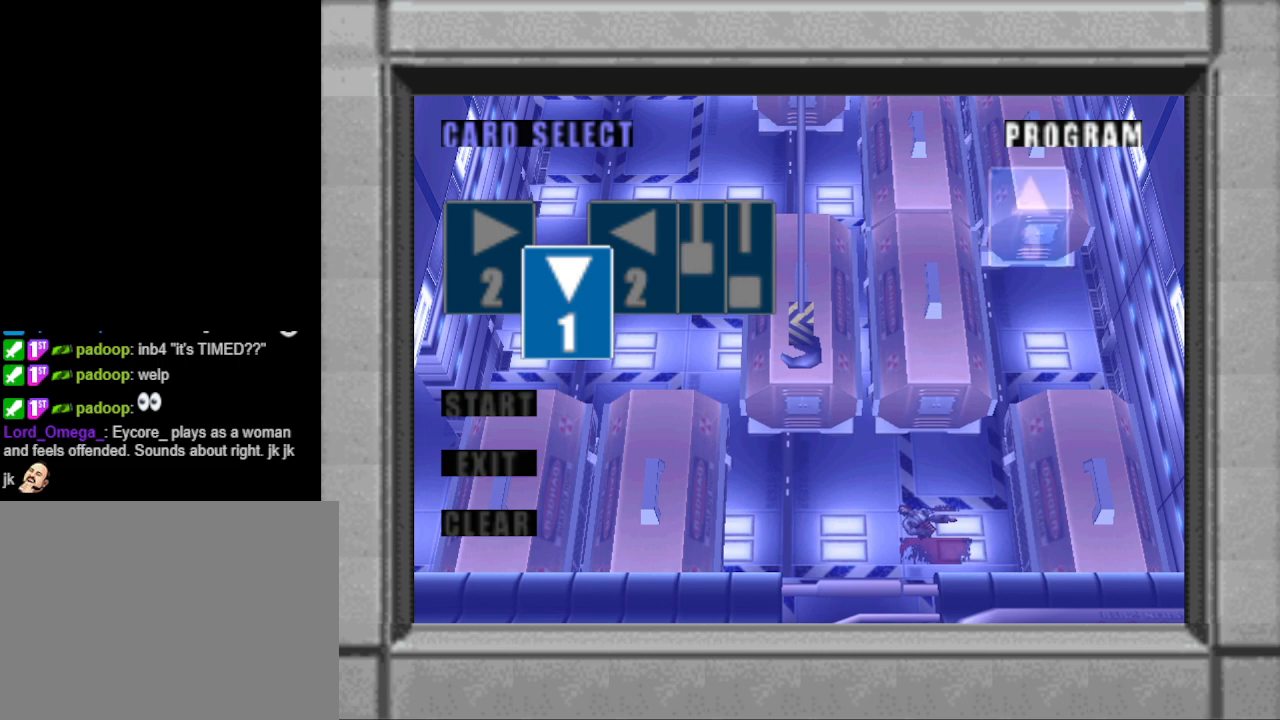
{"buttons": [], "events": [[333, "CROSS", "down"], [433, "CROSS", "up"]]}
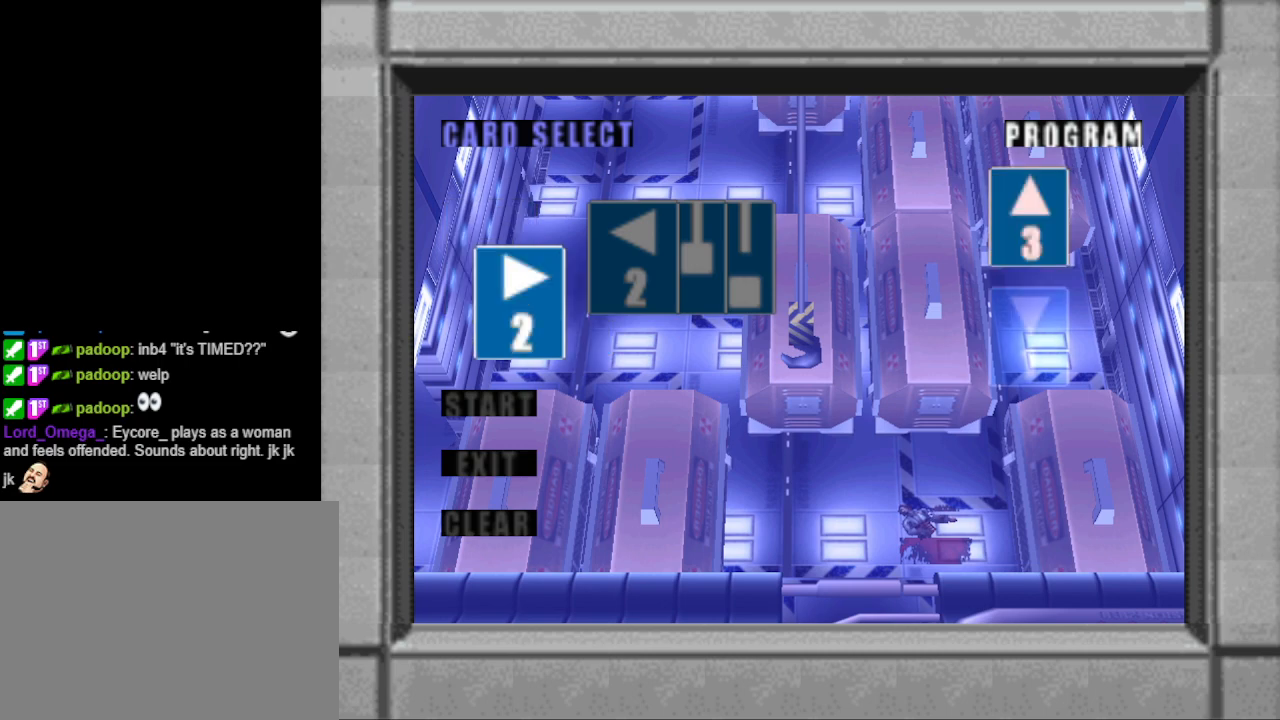
{"buttons": [], "events": [[200, "DPAD_DOWN", "down"], [300, "DPAD_DOWN", "up"]]}
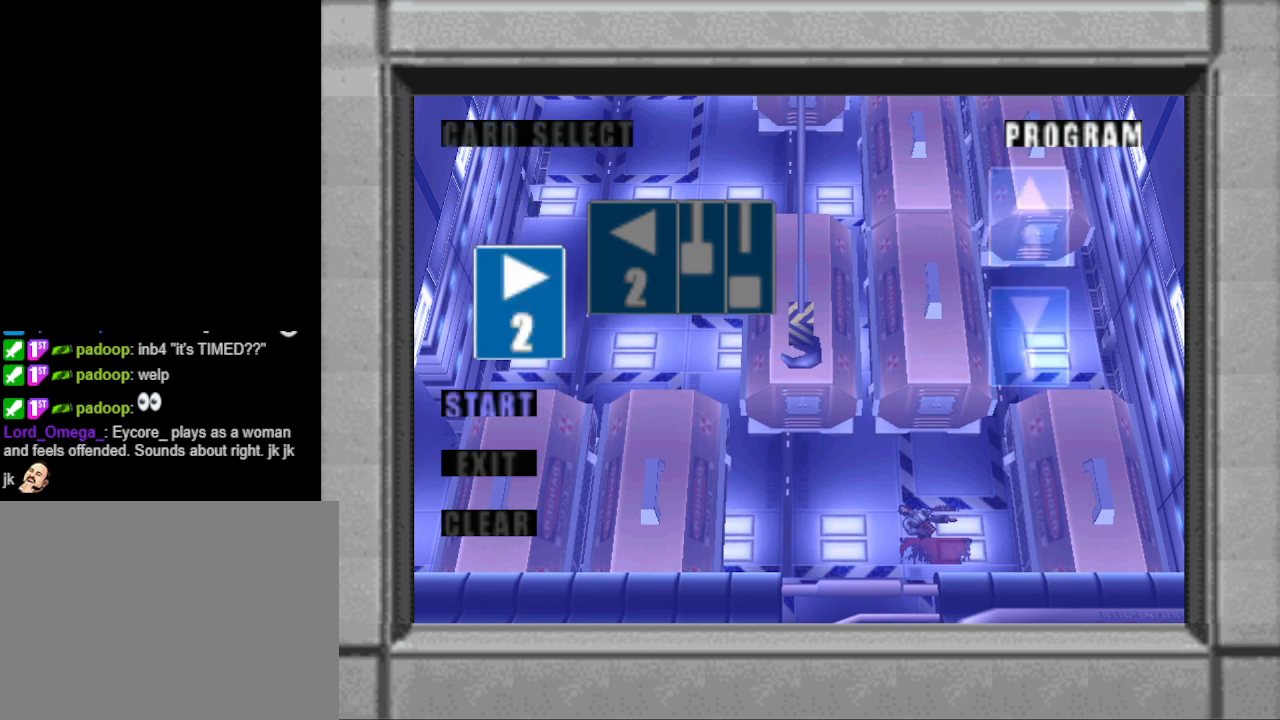
{"buttons": [], "events": [[67, "CROSS", "down"], [167, "CROSS", "up"]]}